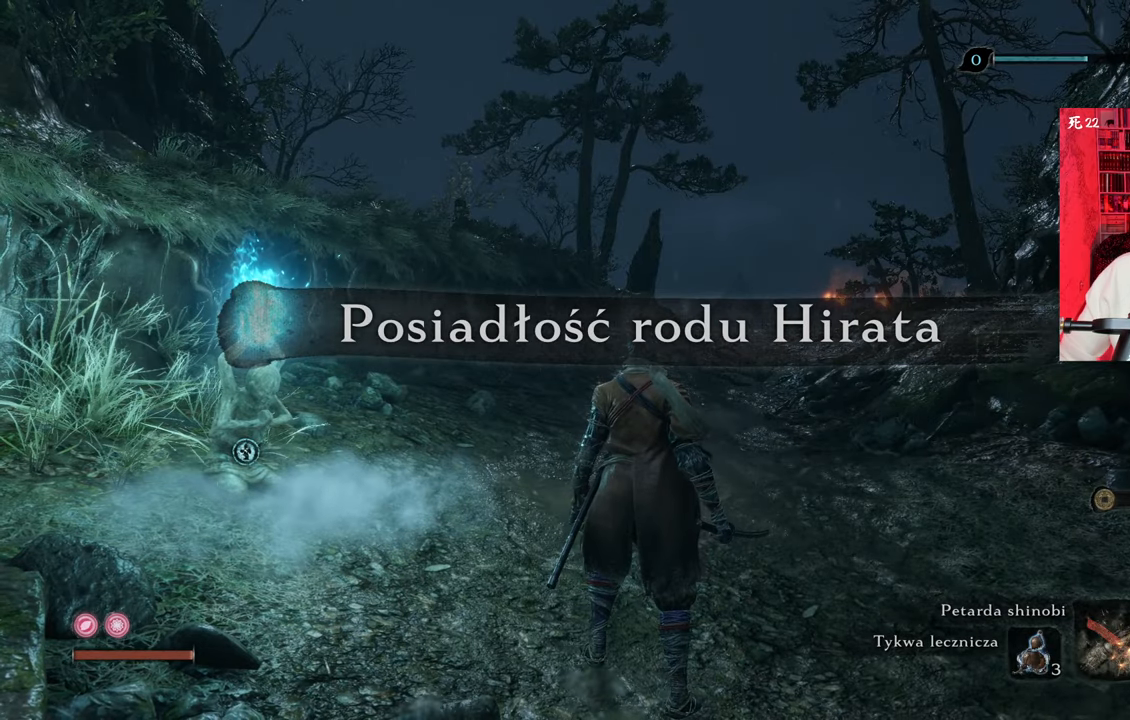
Gameplay with keyboard and mouse; each line is a JSON object with the keys and mouse buttons held at the frame after it. "events" lists presses ("down") and releases ("up") of "1", "2", "3", "4", "5", "a", "alt", "c", "caps_lock", "ctrl", "d", "e", "f", "g", "q", "r", "s", "shift", "space", "t", "tab", "v", "w", "x", "z", "mouse_left", "mouse_wheel" and "mouse_right" between this image and that frame as [ms after this image, input, new state], when the widget could be followed in between. "mouse_left", "mouse_wheel", "mouse_right" = the "left", "wheel", "right" buttons of the "mouse" list. No other keys are recorded. "wheel" means that the mouse wheel is clicked or scrolled. Not read: mouse_move.
{"keys": ["w"], "mouse": [], "events": [[466, "w", "down"]]}
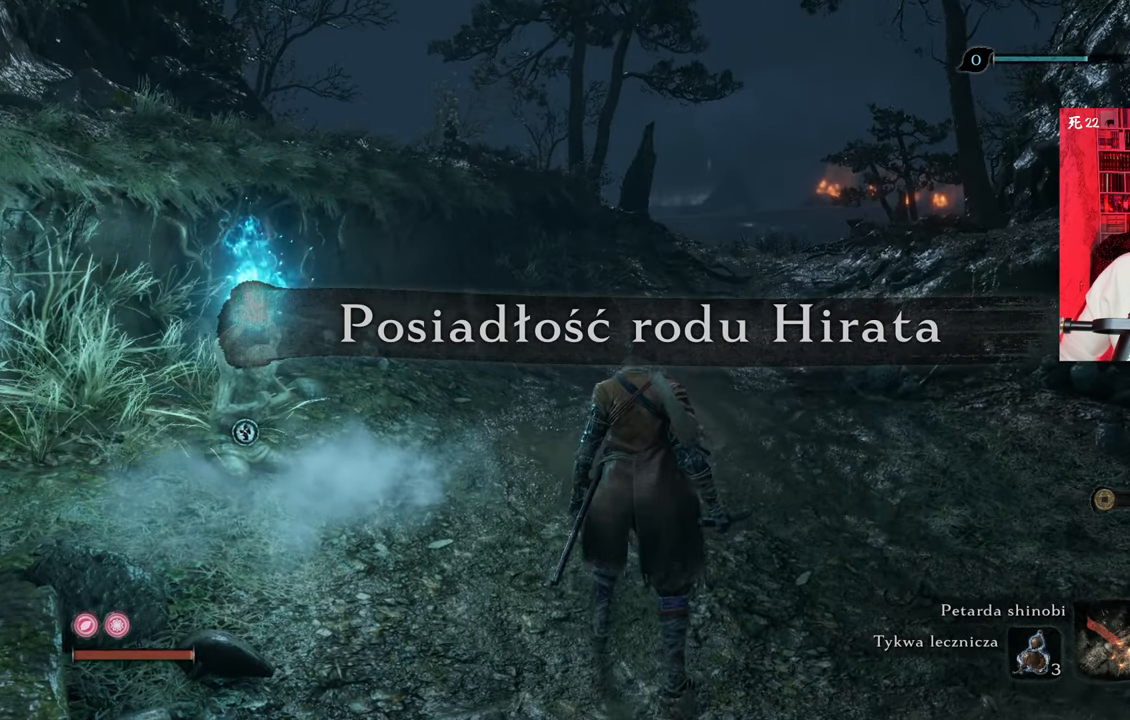
{"keys": ["w"], "mouse": [], "events": []}
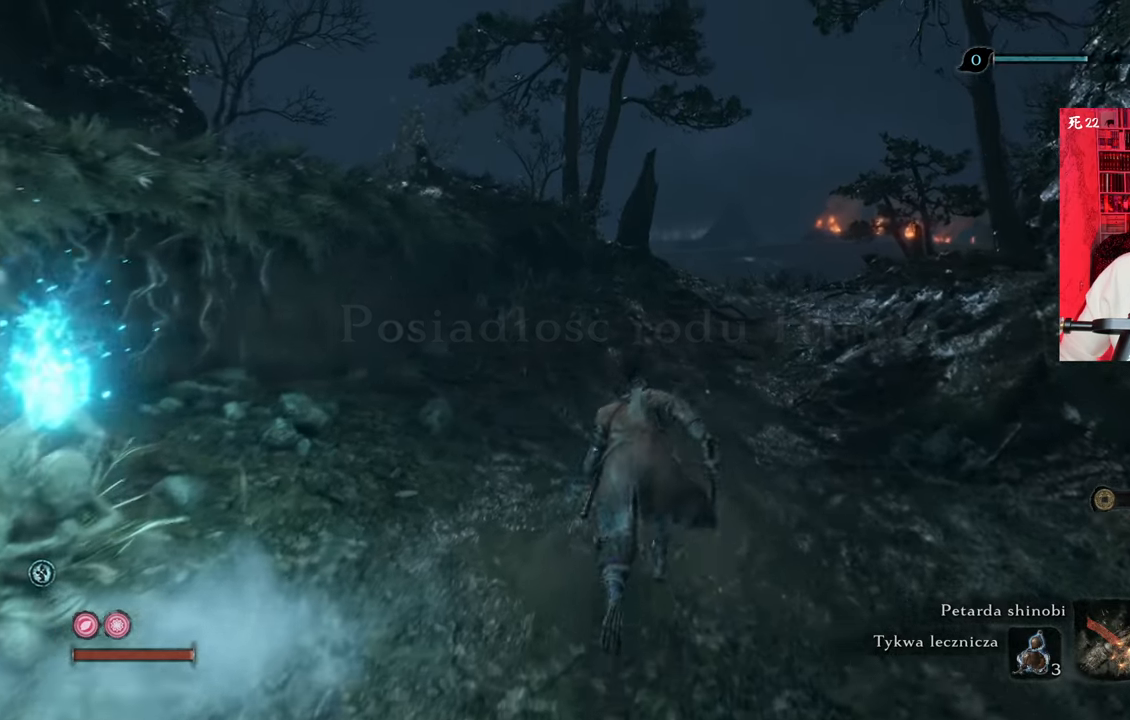
{"keys": ["w"], "mouse": [], "events": []}
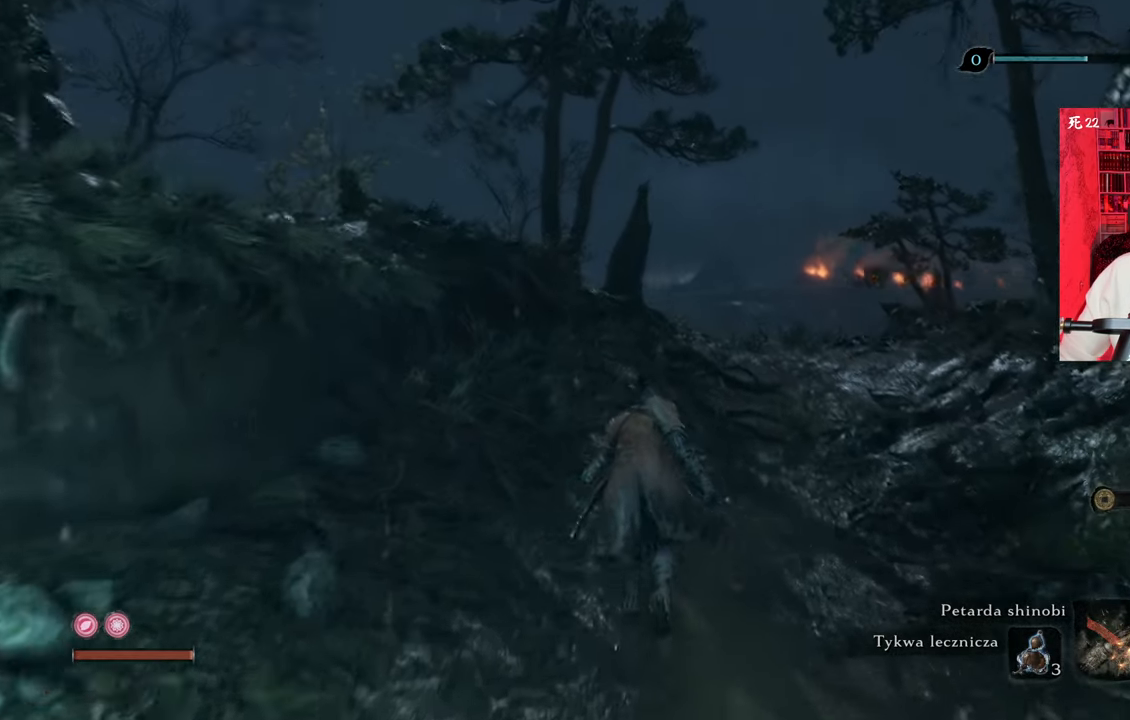
{"keys": ["w"], "mouse": [], "events": []}
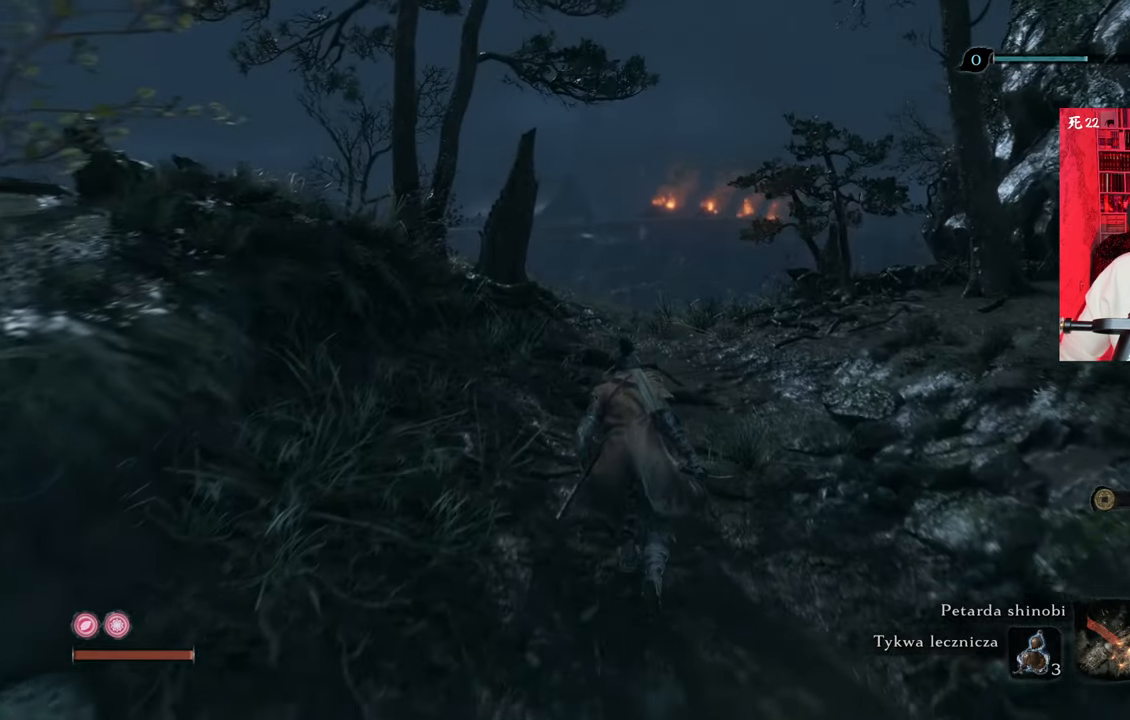
{"keys": ["w"], "mouse": [], "events": []}
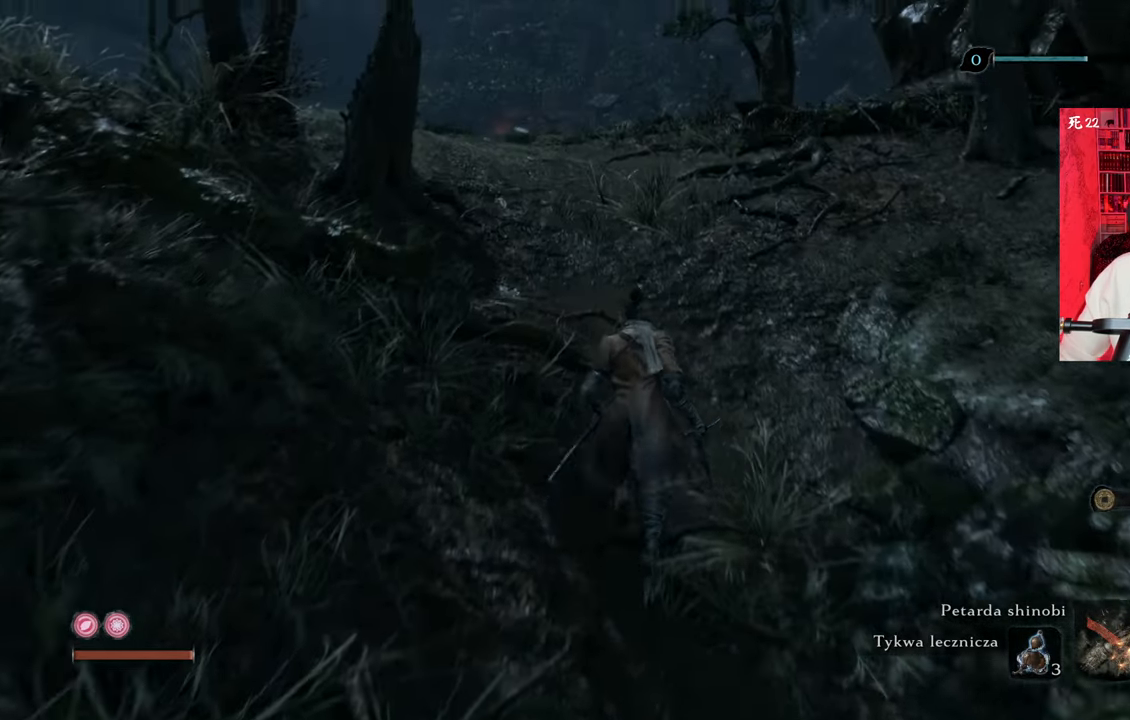
{"keys": ["w"], "mouse": [], "events": []}
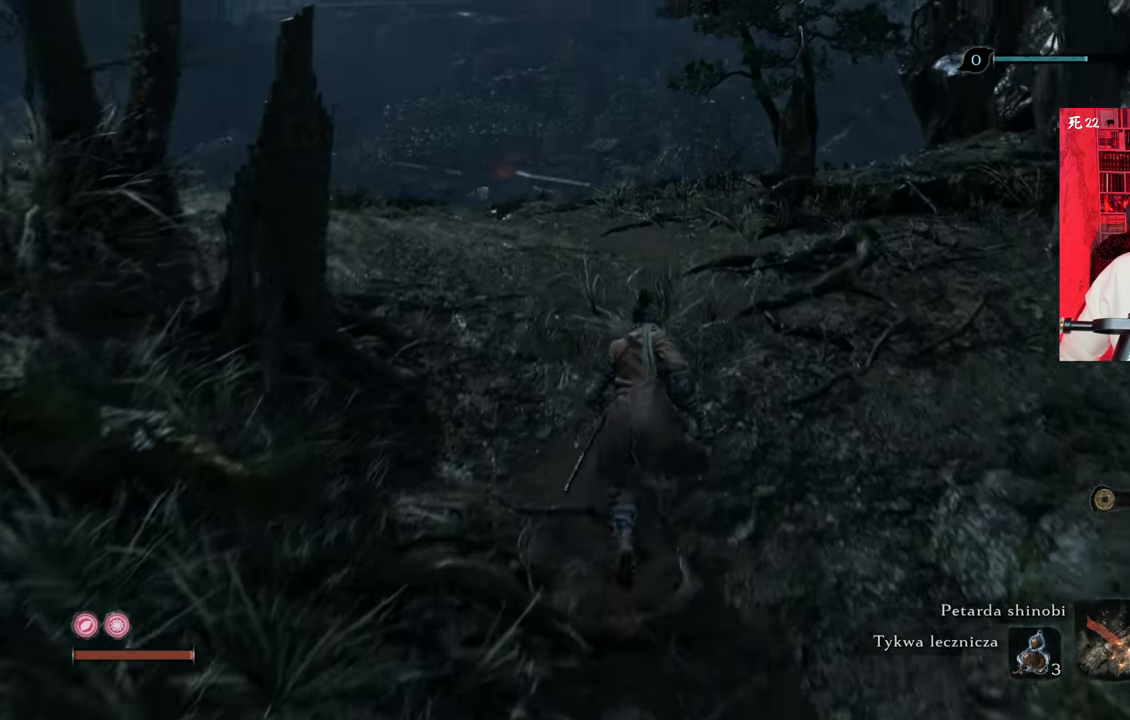
{"keys": ["w"], "mouse": [], "events": []}
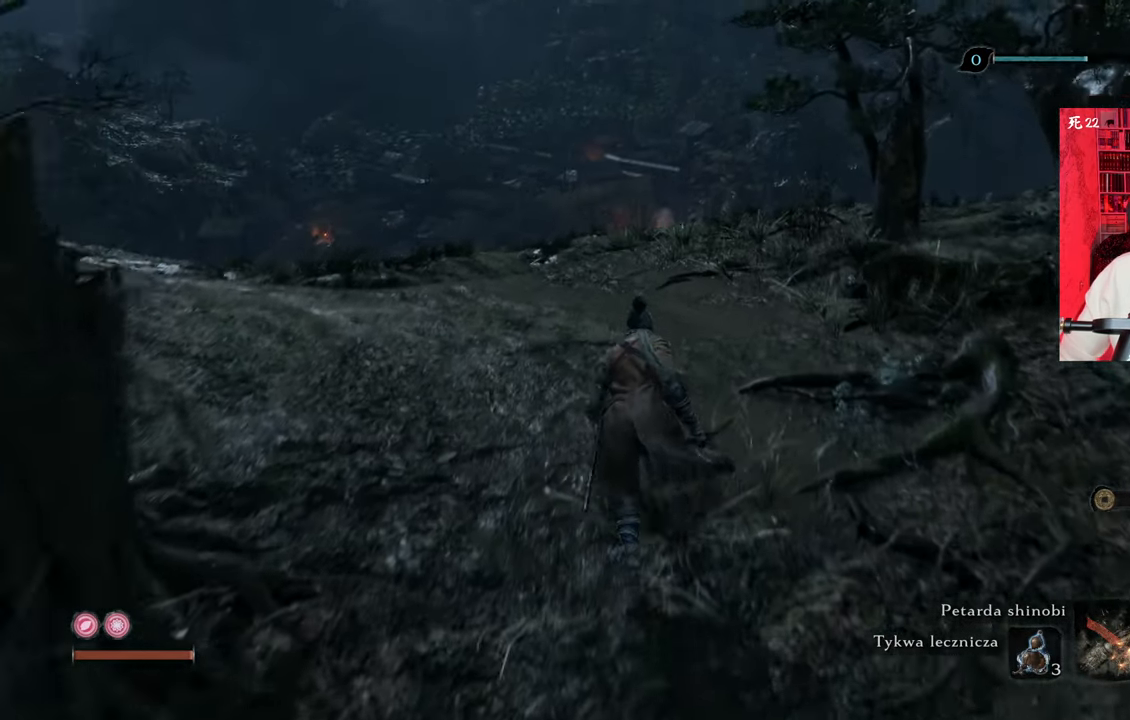
{"keys": ["w"], "mouse": [], "events": []}
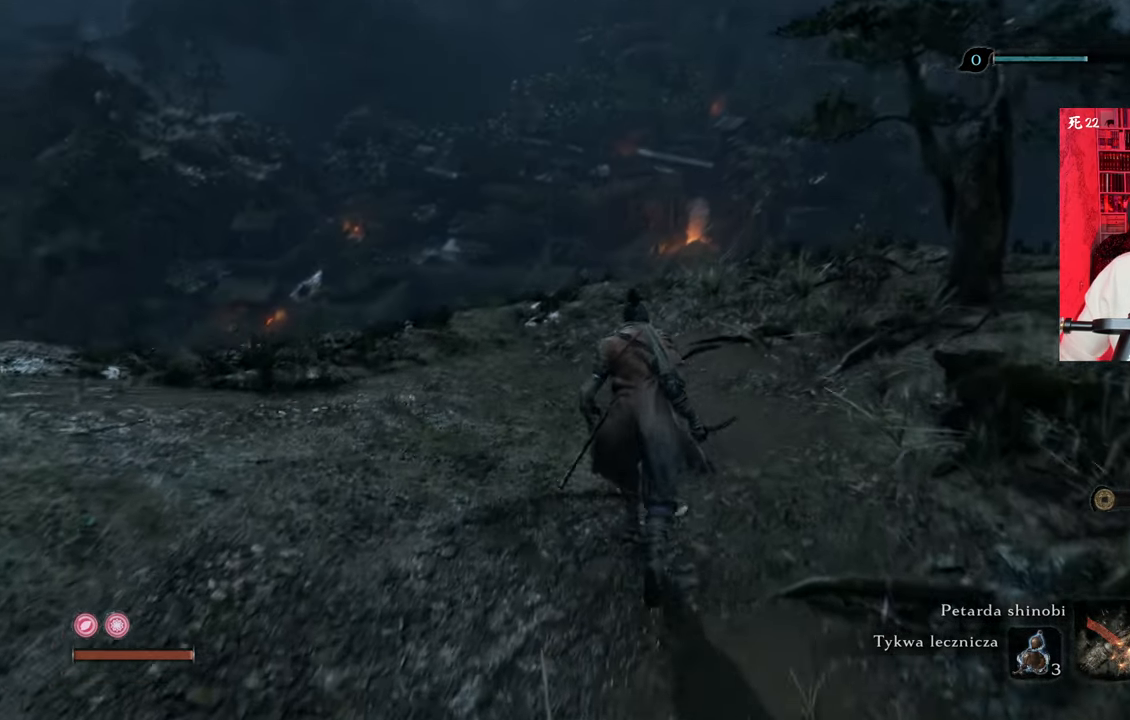
{"keys": ["w"], "mouse": [], "events": []}
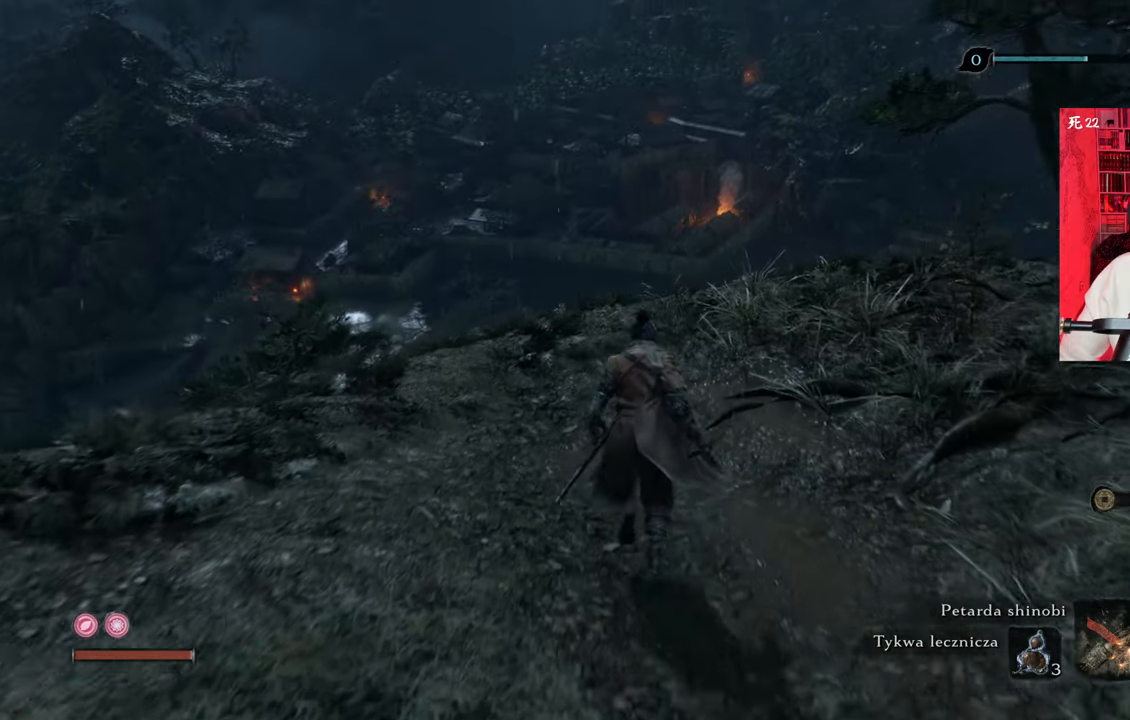
{"keys": [], "mouse": [], "events": [[166, "w", "up"]]}
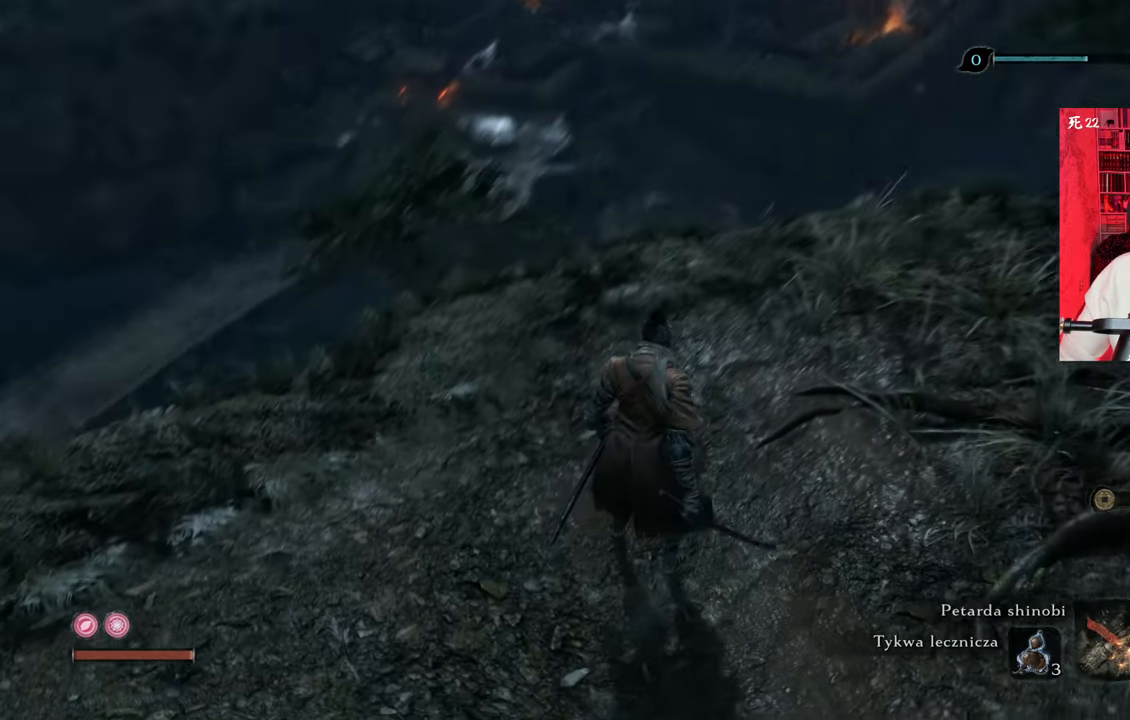
{"keys": ["w"], "mouse": [], "events": [[466, "w", "down"]]}
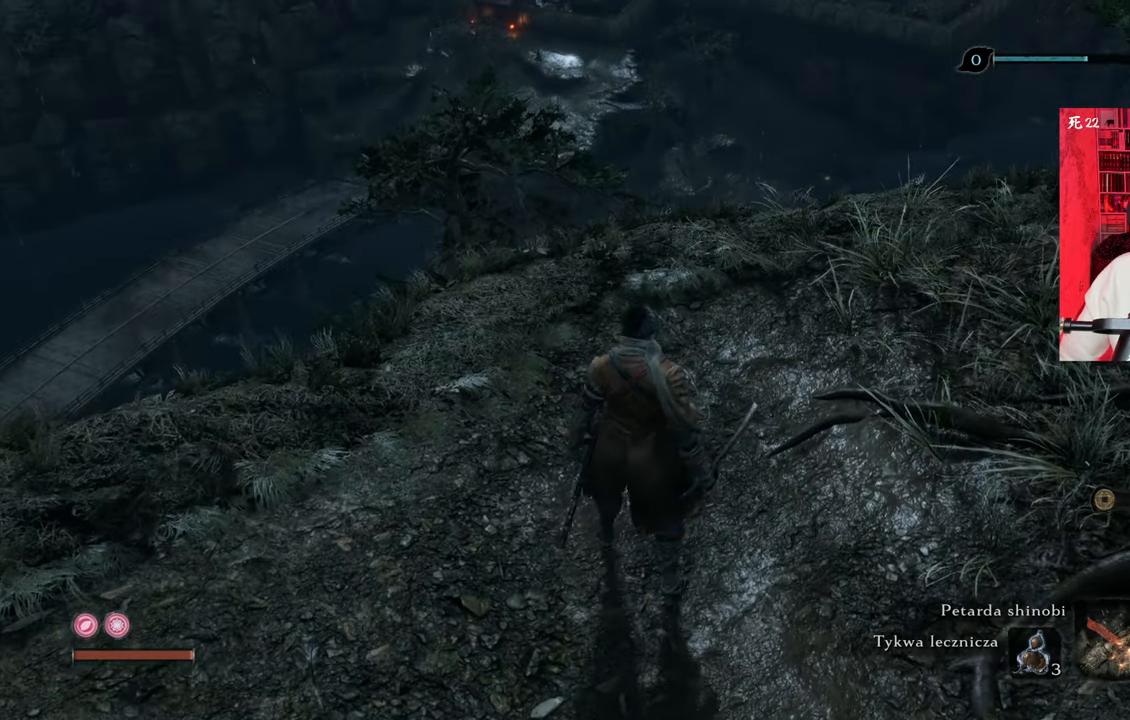
{"keys": [], "mouse": [], "events": [[383, "w", "up"]]}
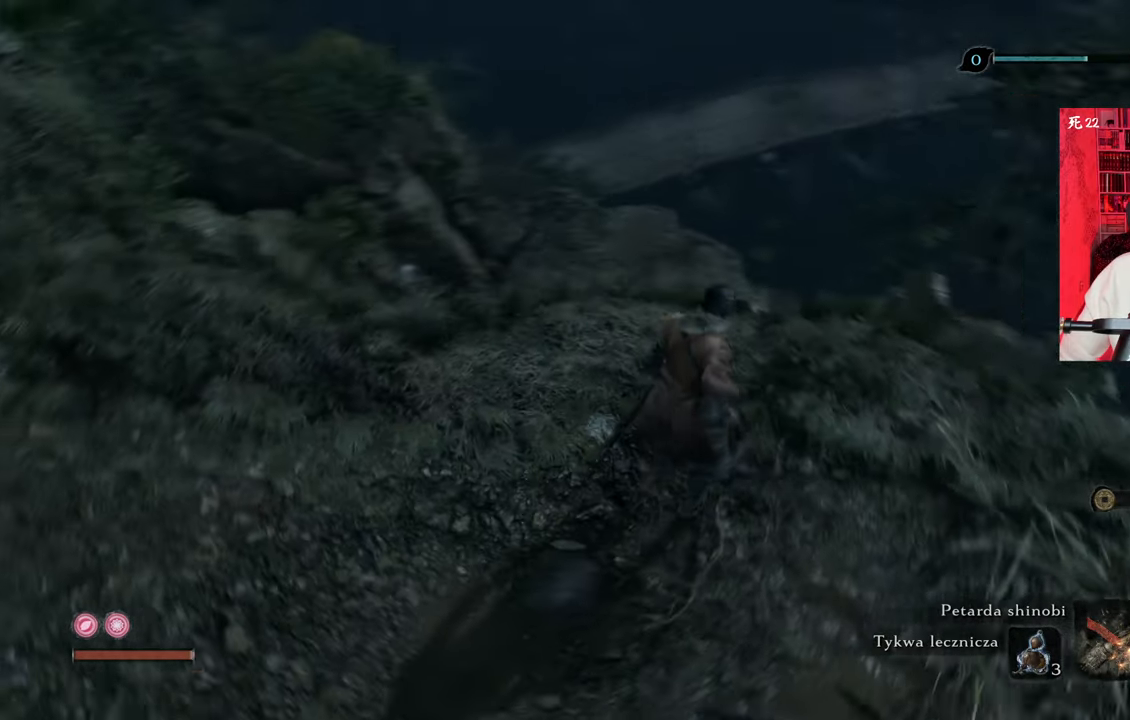
{"keys": ["w"], "mouse": [], "events": [[216, "w", "down"]]}
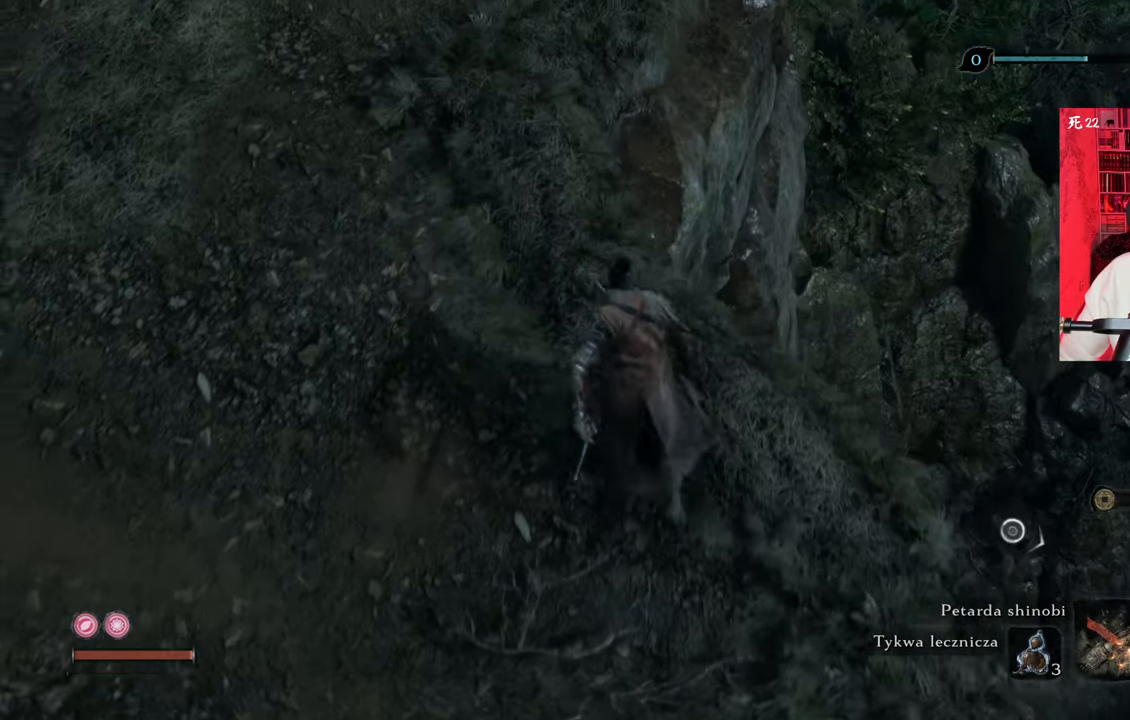
{"keys": ["a", "w"], "mouse": [], "events": [[266, "a", "down"]]}
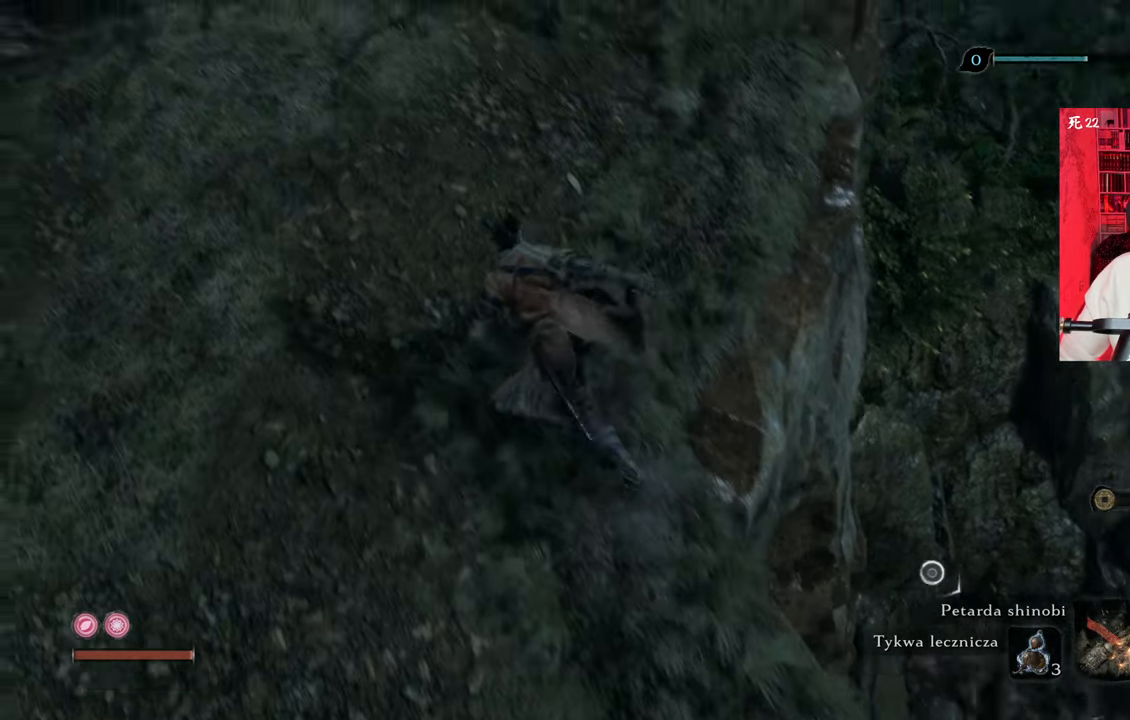
{"keys": [], "mouse": [], "events": [[150, "a", "up"], [466, "w", "up"]]}
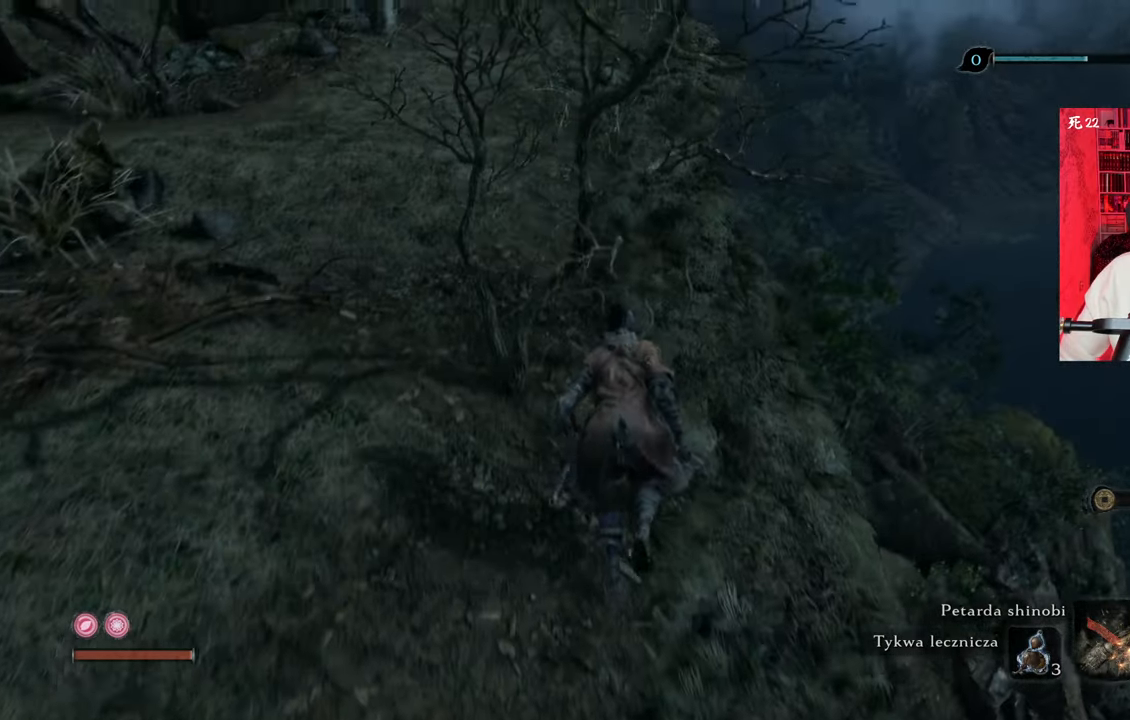
{"keys": [], "mouse": [], "events": []}
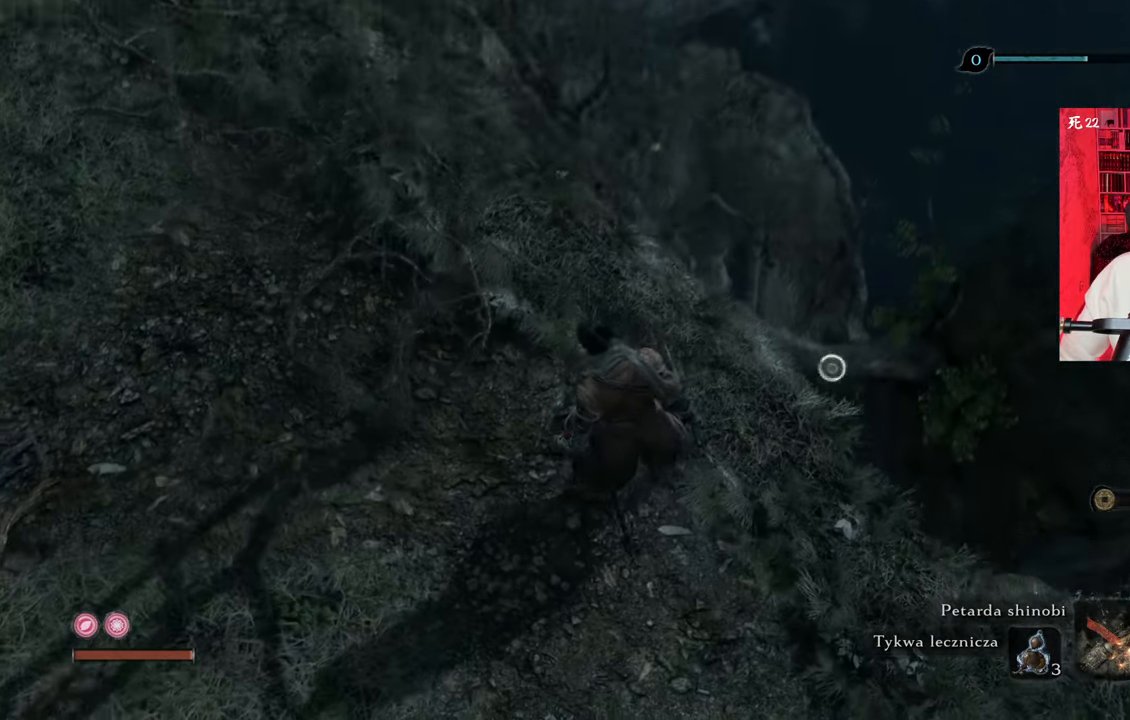
{"keys": ["w"], "mouse": [], "events": [[266, "w", "down"]]}
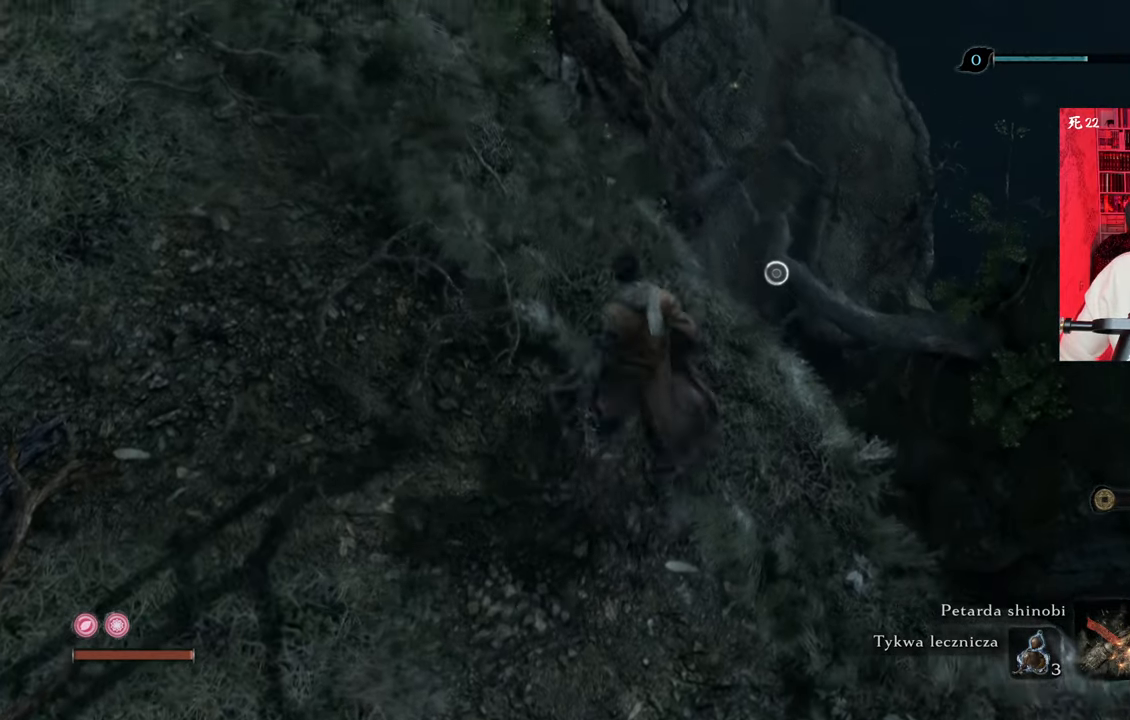
{"keys": ["w"], "mouse": [], "events": [[200, "a", "down"], [433, "a", "up"]]}
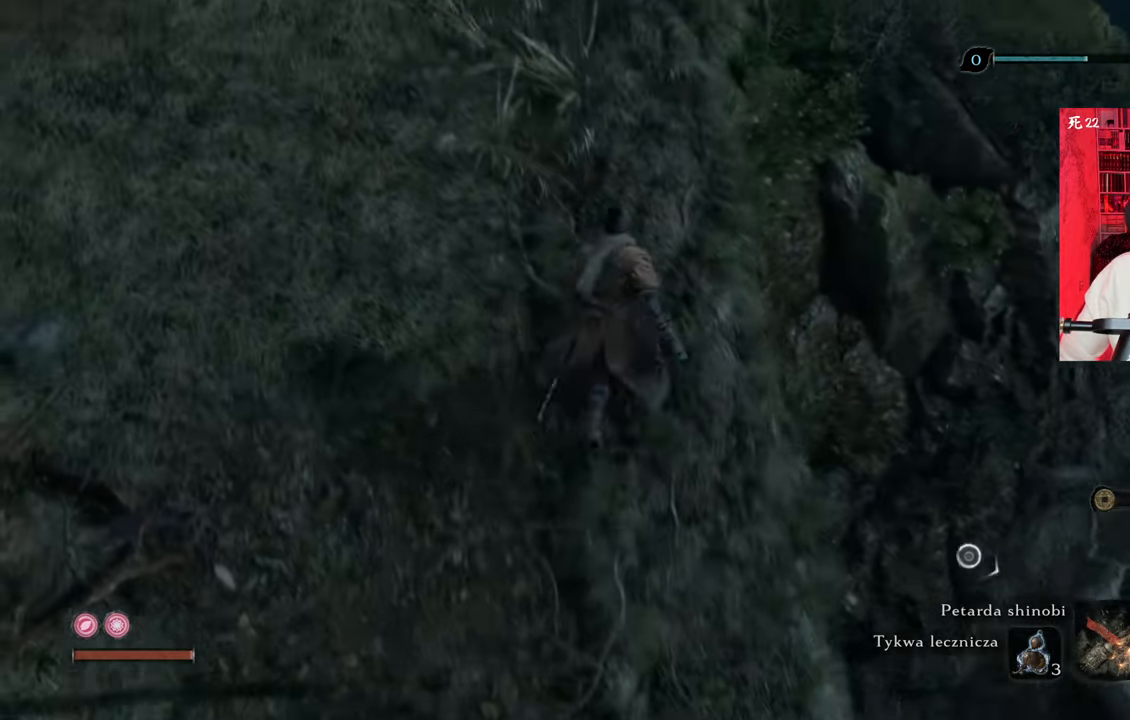
{"keys": [], "mouse": [], "events": [[250, "w", "up"]]}
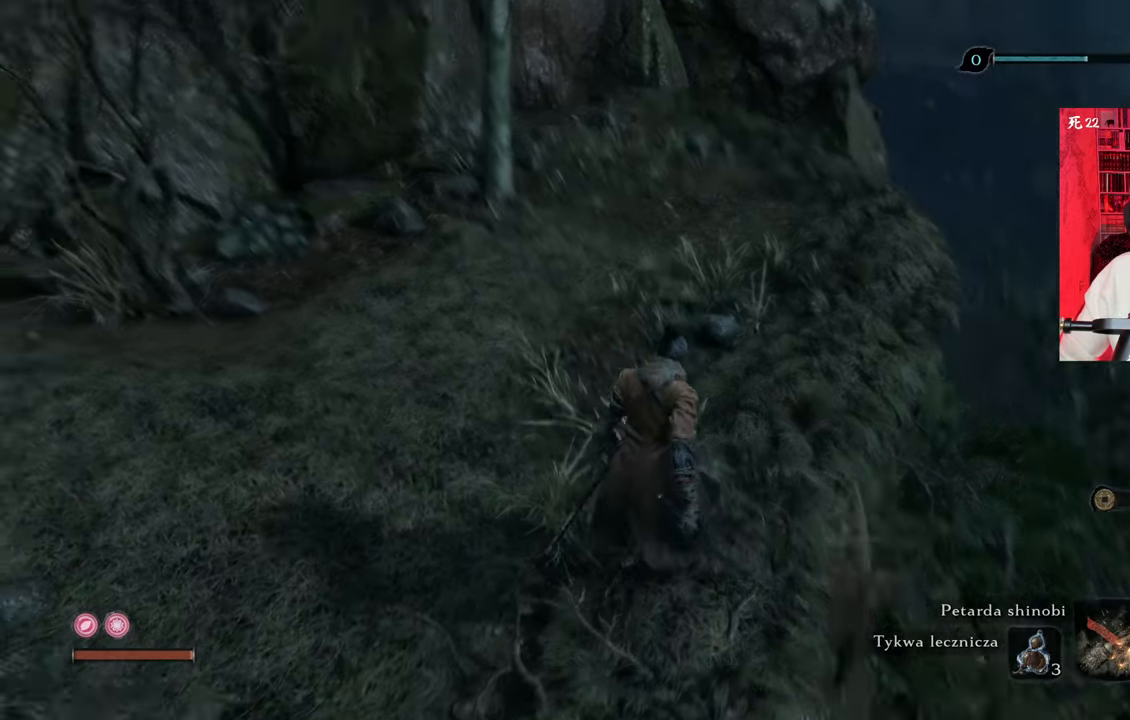
{"keys": [], "mouse": [], "events": []}
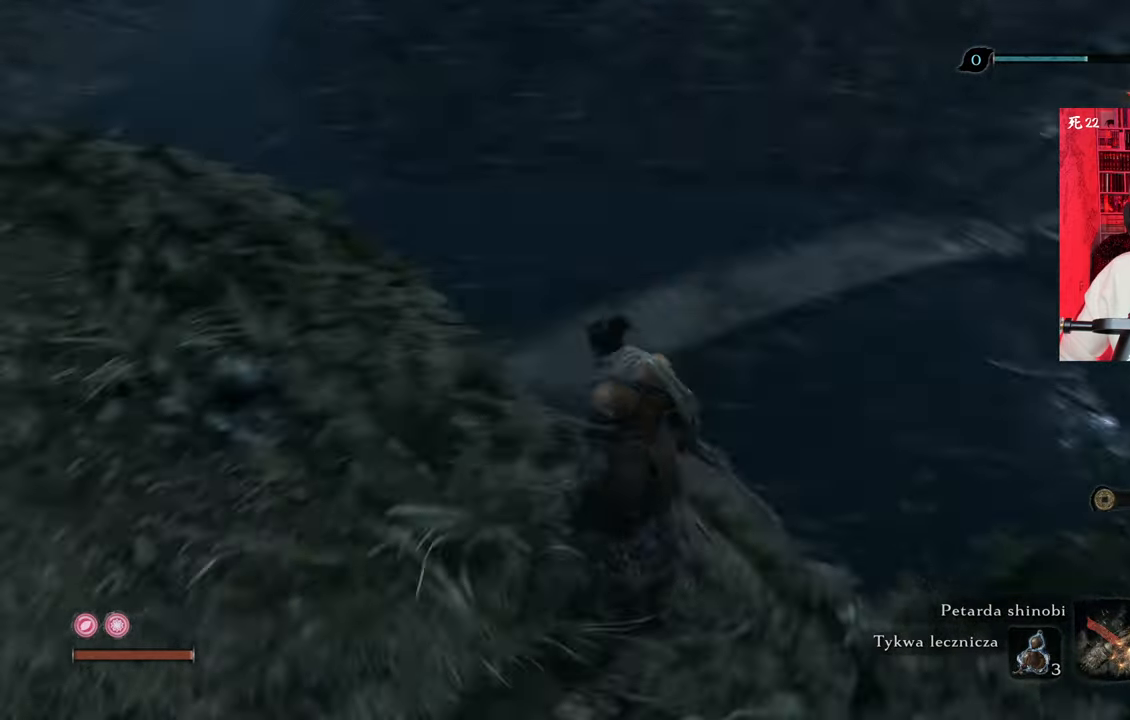
{"keys": [], "mouse": [], "events": []}
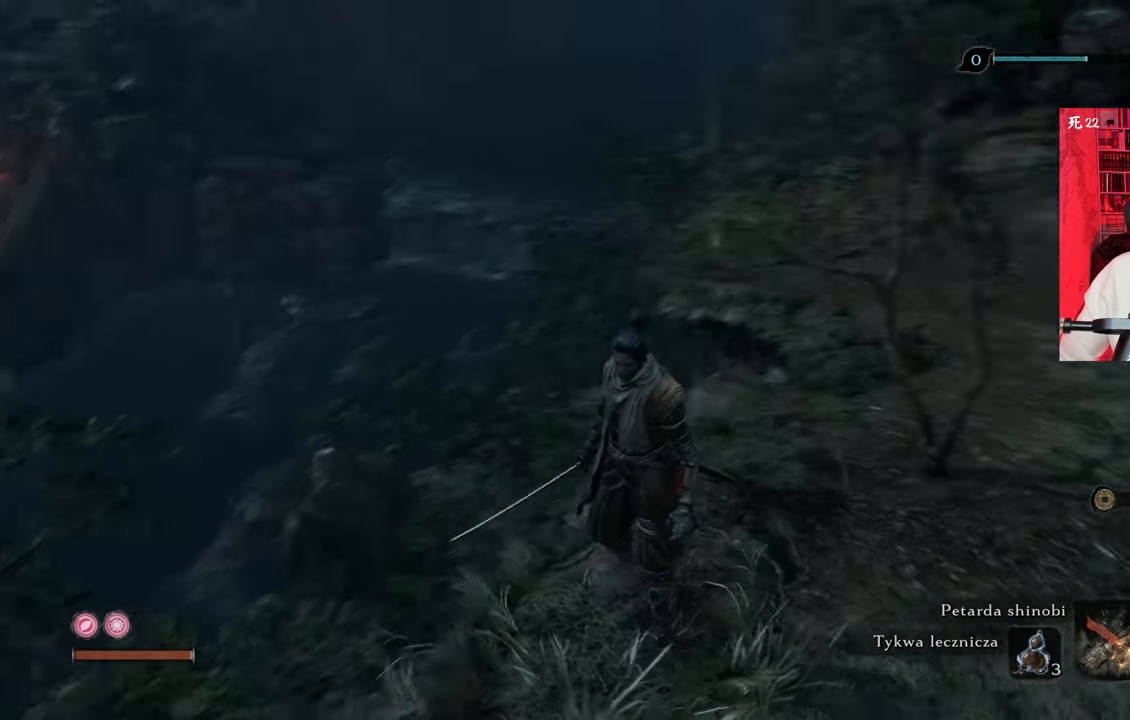
{"keys": ["d", "w"], "mouse": [], "events": [[200, "d", "down"], [200, "w", "down"]]}
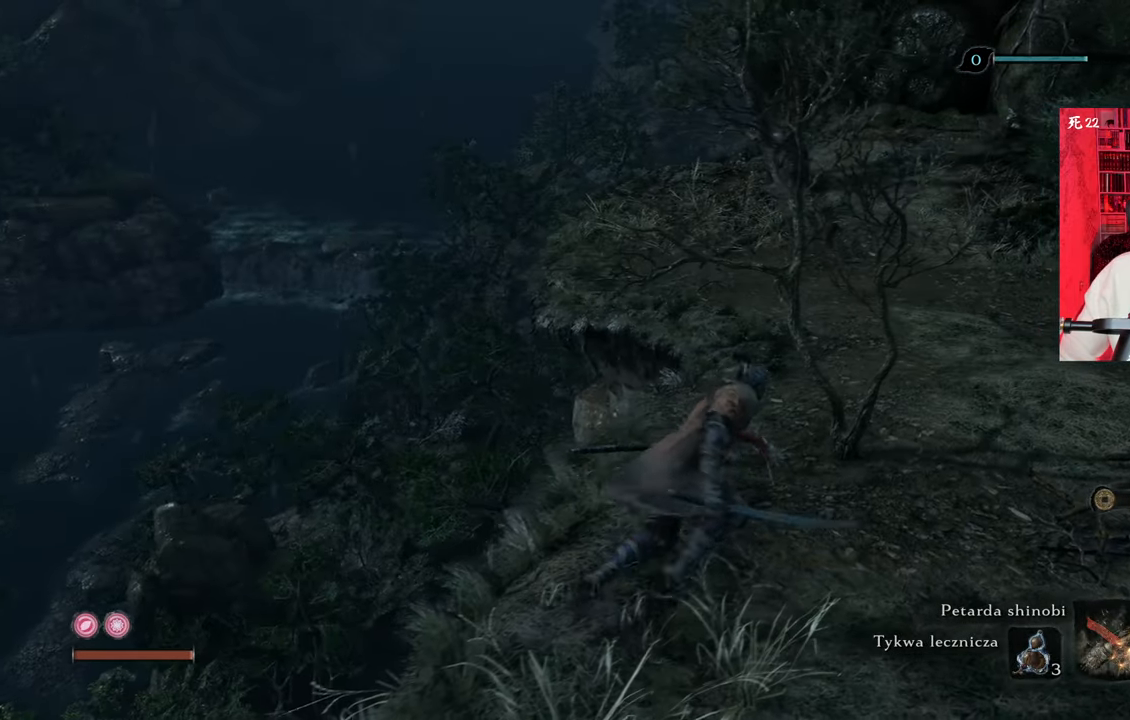
{"keys": ["d", "shift", "w"], "mouse": [], "events": [[250, "shift", "down"]]}
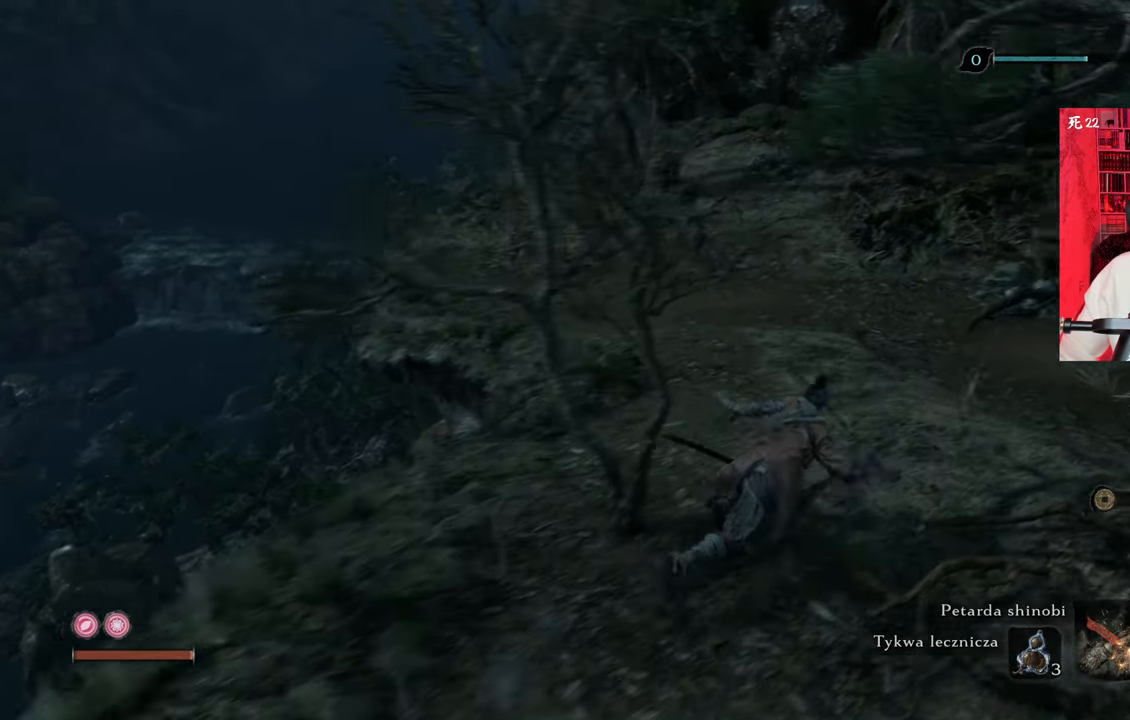
{"keys": ["shift", "w"], "mouse": [], "events": [[116, "d", "up"]]}
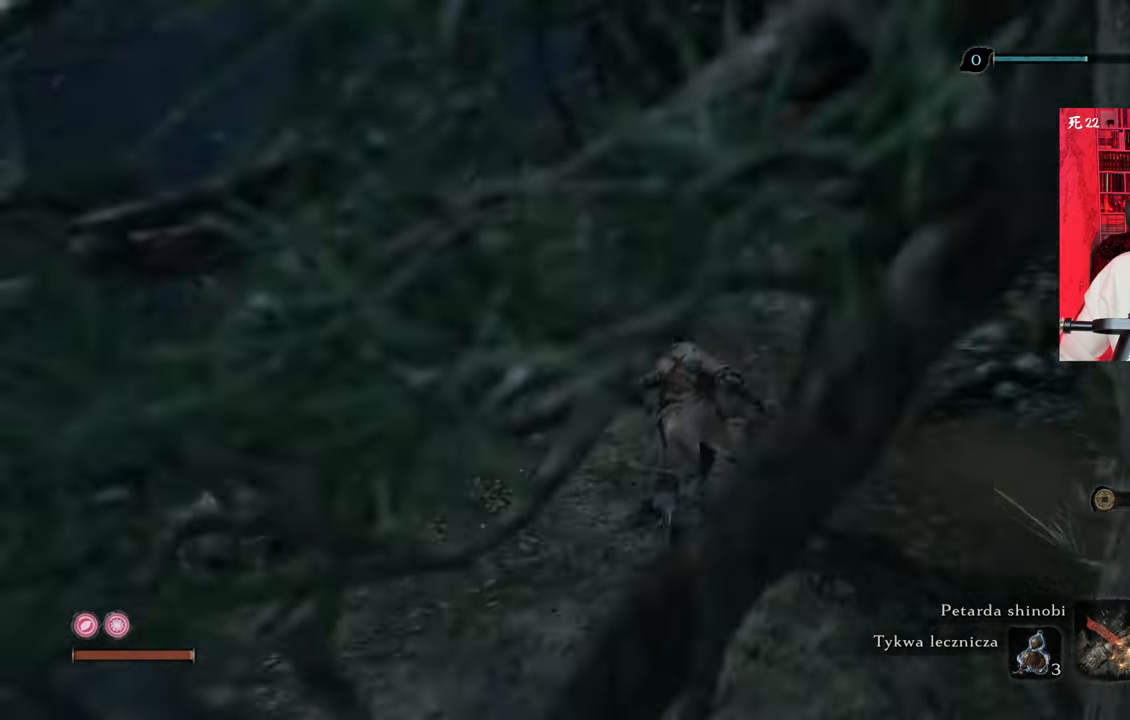
{"keys": ["w"], "mouse": [], "events": [[316, "shift", "up"]]}
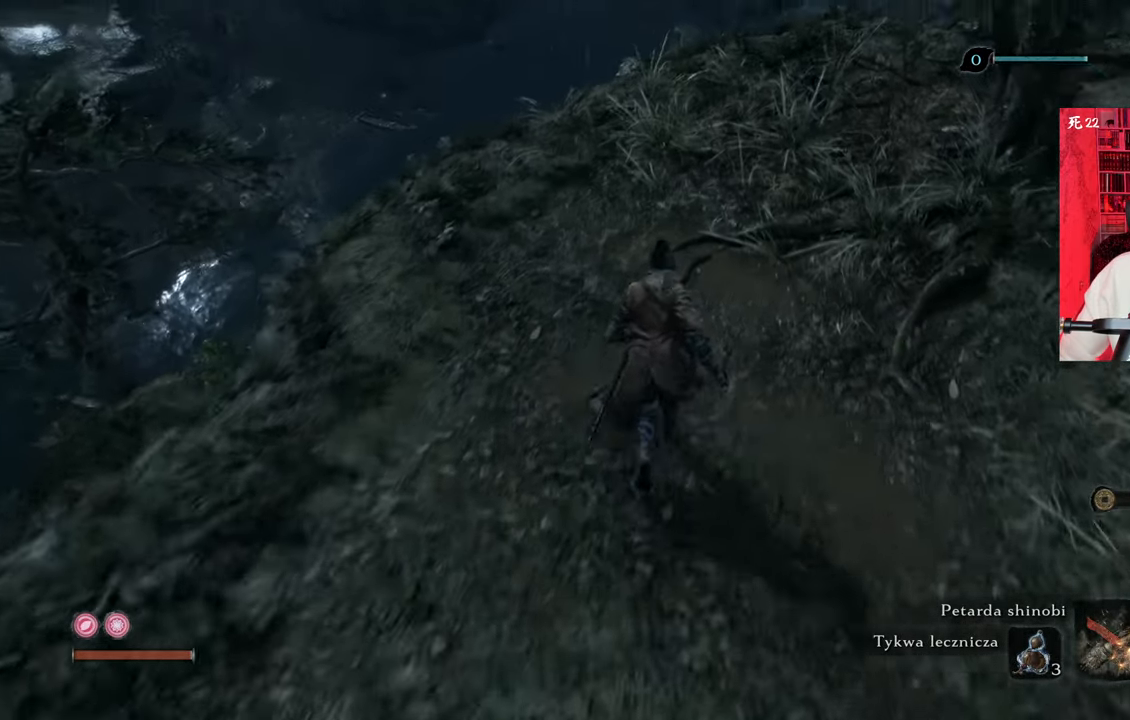
{"keys": ["w"], "mouse": [], "events": []}
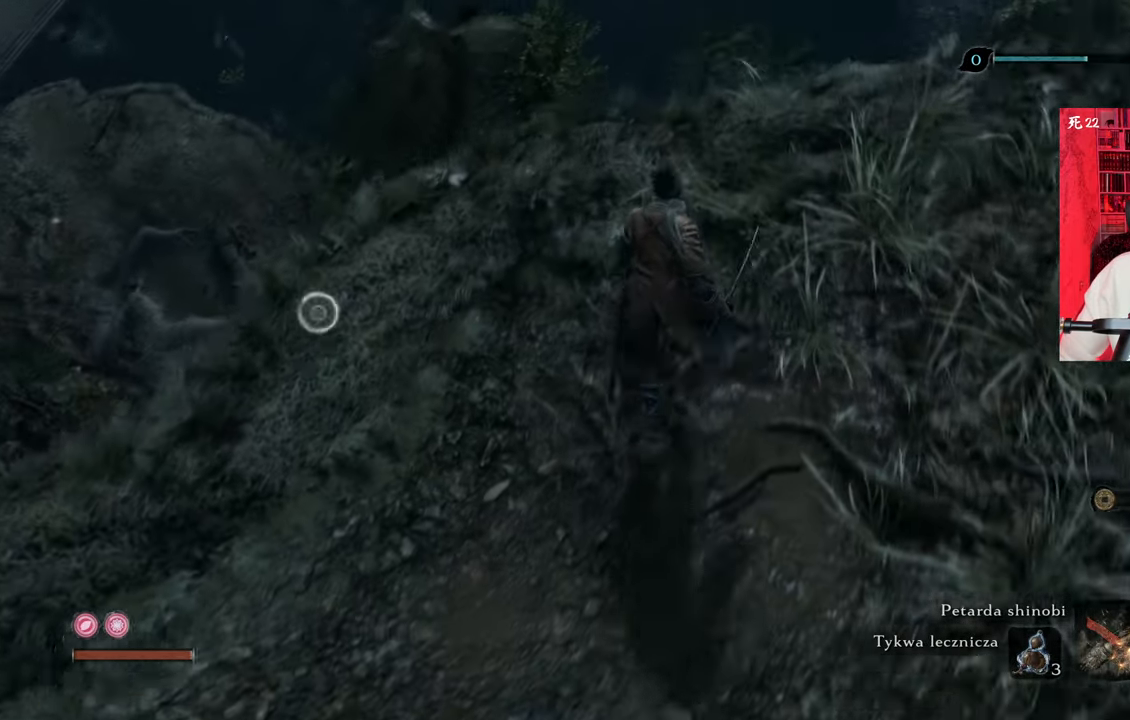
{"keys": [], "mouse": [], "events": [[200, "w", "up"]]}
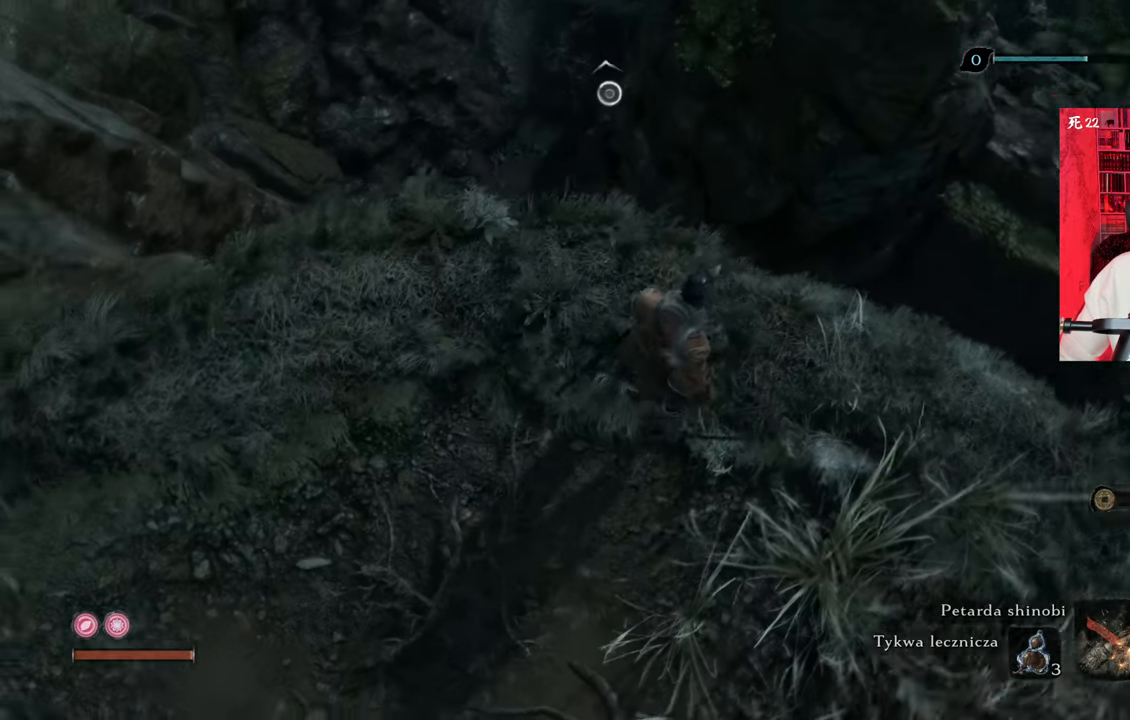
{"keys": ["w"], "mouse": [], "events": [[116, "w", "down"], [400, "space", "down"], [483, "space", "up"]]}